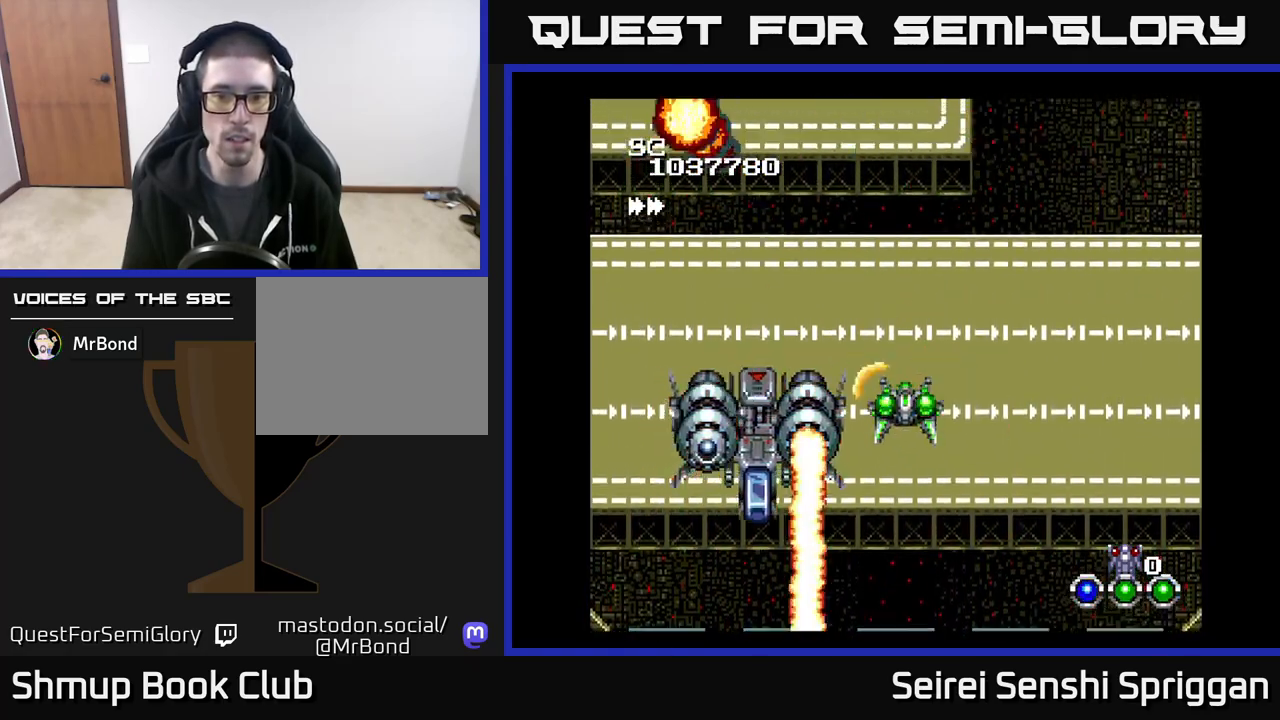
Gameplay with a controller (Xbox layout); each line is a JSON object with the inputs held at the frame after it. "events" lists button and stick changes between this image and that frame as [ms after this image, input, new state], when the widget could be followed in between. Not read: left_stick right_stick.
{"buttons": ["X", "DPAD_DOWN"], "events": [[17, "DPAD_DOWN", "up"], [100, "DPAD_DOWN", "down"], [133, "DPAD_RIGHT", "up"], [267, "DPAD_RIGHT", "down"], [383, "DPAD_RIGHT", "up"]]}
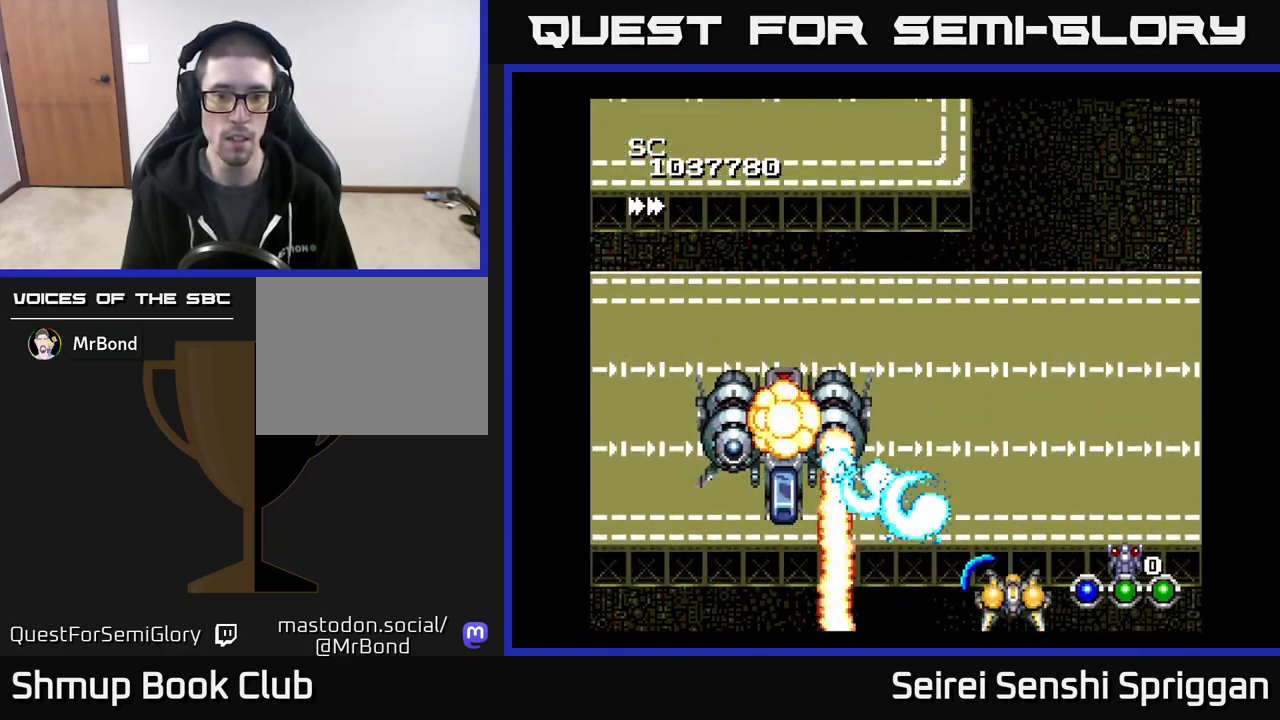
{"buttons": ["X"], "events": [[17, "DPAD_DOWN", "up"], [100, "DPAD_DOWN", "down"], [100, "DPAD_LEFT", "down"], [133, "DPAD_LEFT", "up"], [200, "DPAD_DOWN", "up"], [333, "DPAD_LEFT", "down"], [400, "DPAD_LEFT", "up"]]}
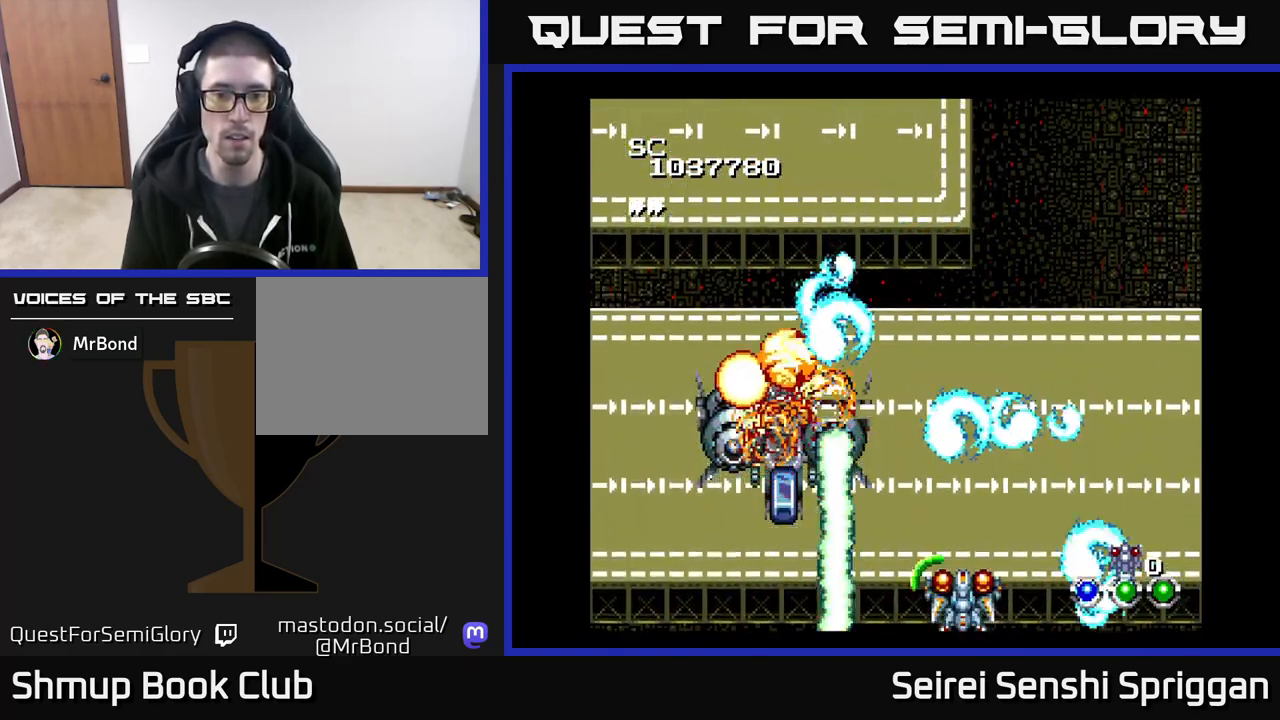
{"buttons": ["X", "DPAD_UP"], "events": [[100, "DPAD_UP", "down"], [133, "DPAD_RIGHT", "down"], [217, "DPAD_RIGHT", "up"]]}
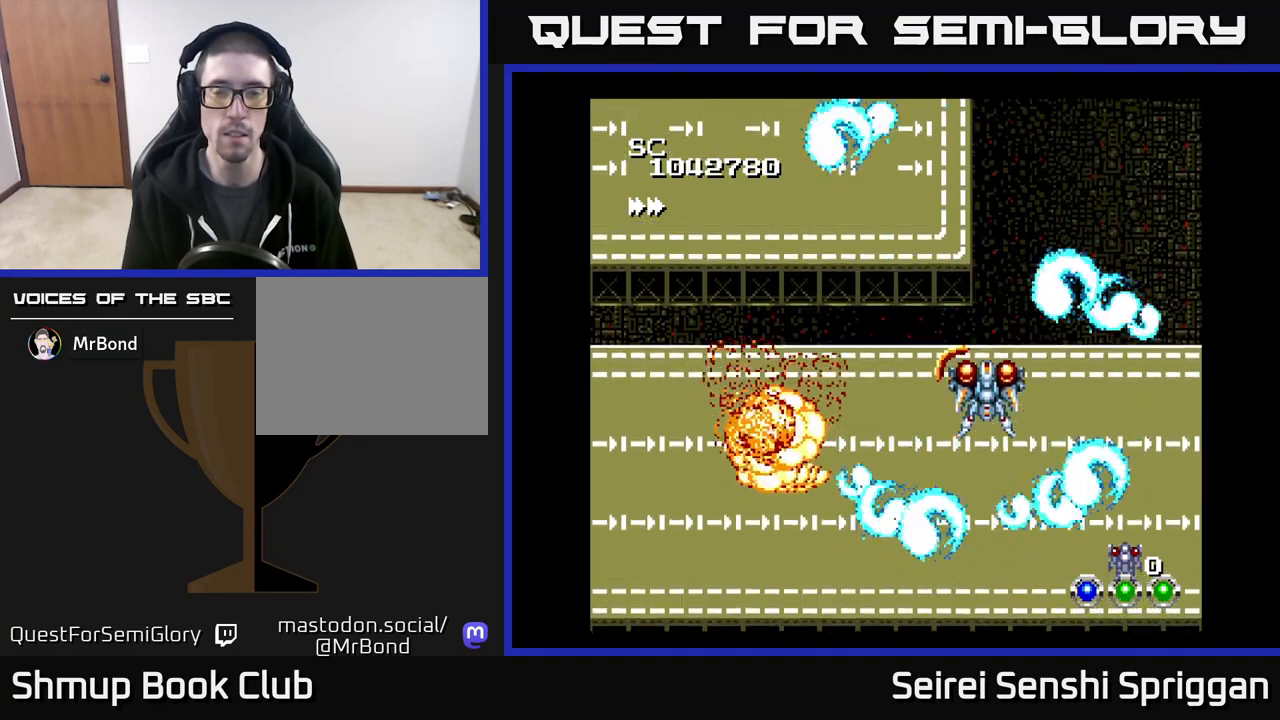
{"buttons": ["X"], "events": [[33, "X", "up"], [100, "DPAD_LEFT", "down"], [150, "DPAD_UP", "up"], [167, "DPAD_LEFT", "up"], [250, "X", "down"]]}
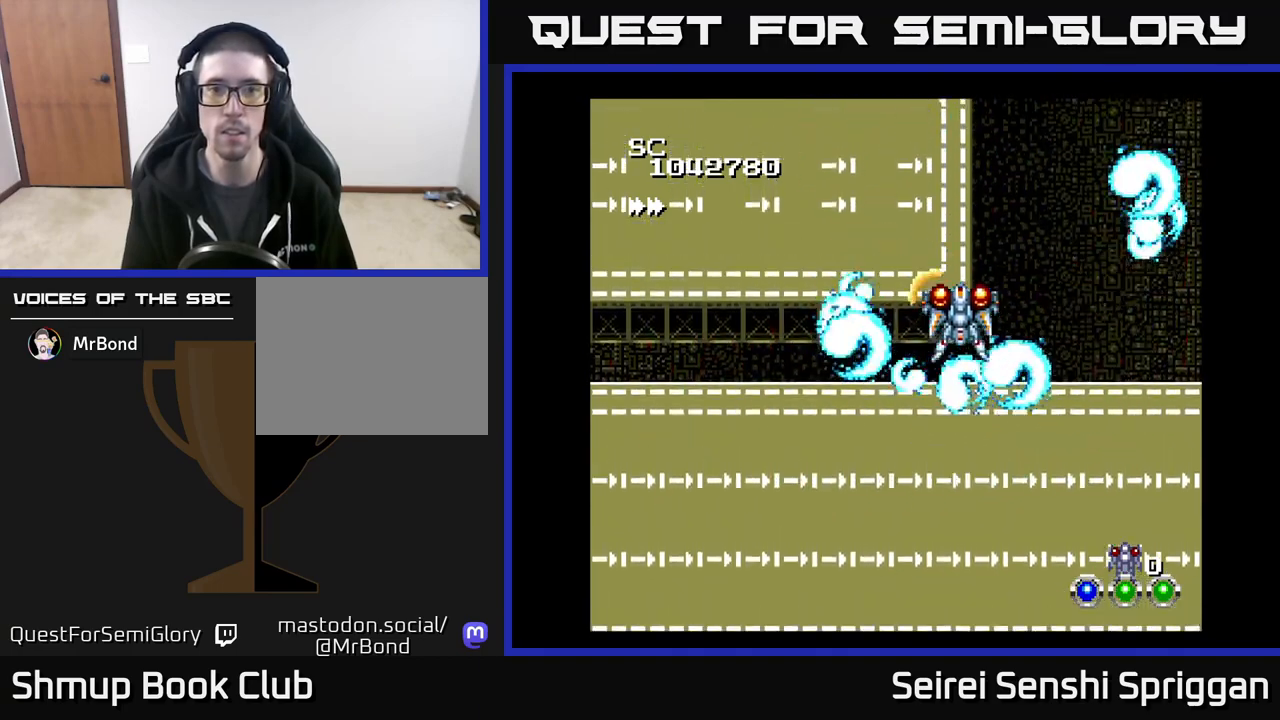
{"buttons": [], "events": [[150, "DPAD_UP", "down"], [250, "DPAD_UP", "up"], [267, "X", "up"]]}
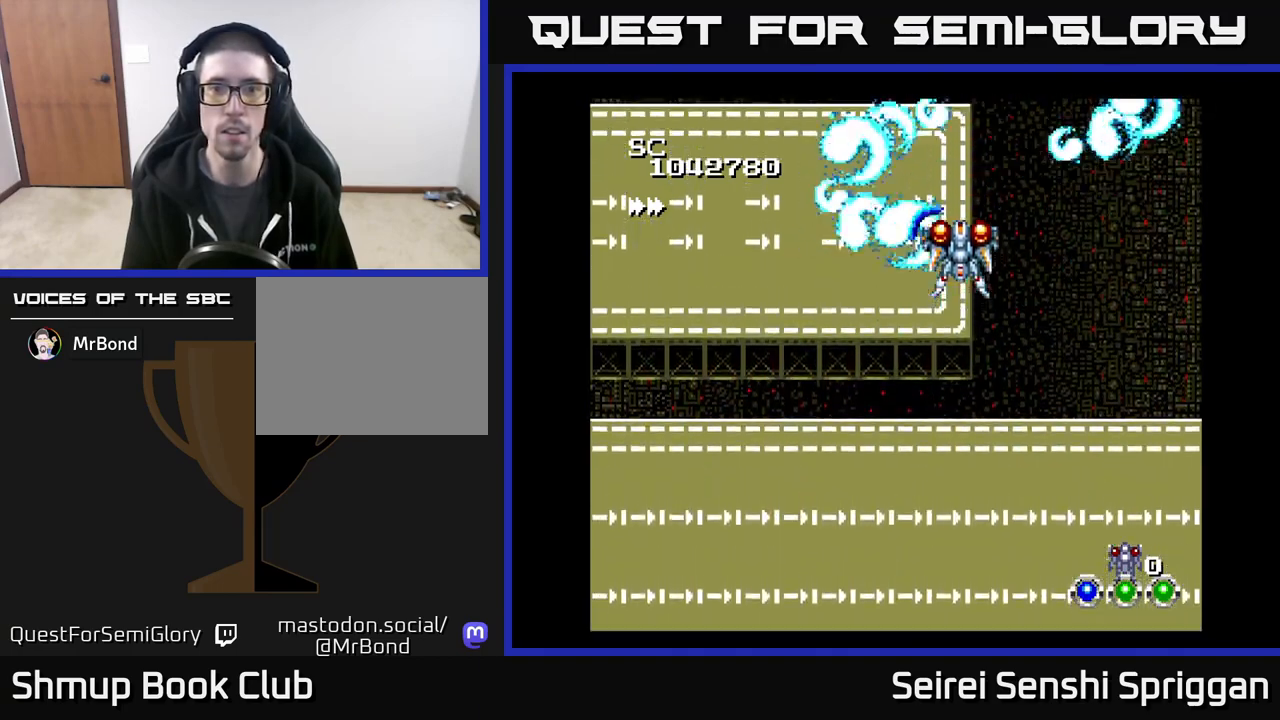
{"buttons": ["DPAD_DOWN"], "events": [[450, "DPAD_DOWN", "down"]]}
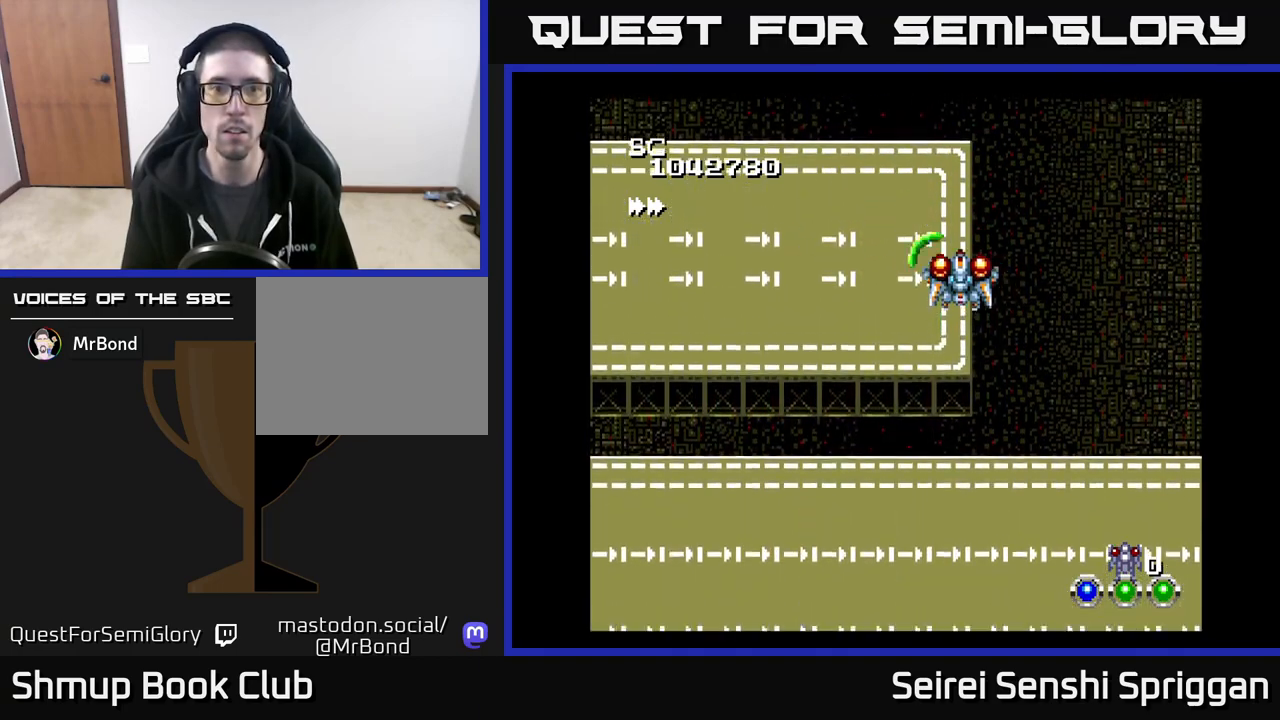
{"buttons": [], "events": [[67, "DPAD_DOWN", "up"], [100, "DPAD_LEFT", "down"], [250, "DPAD_LEFT", "up"]]}
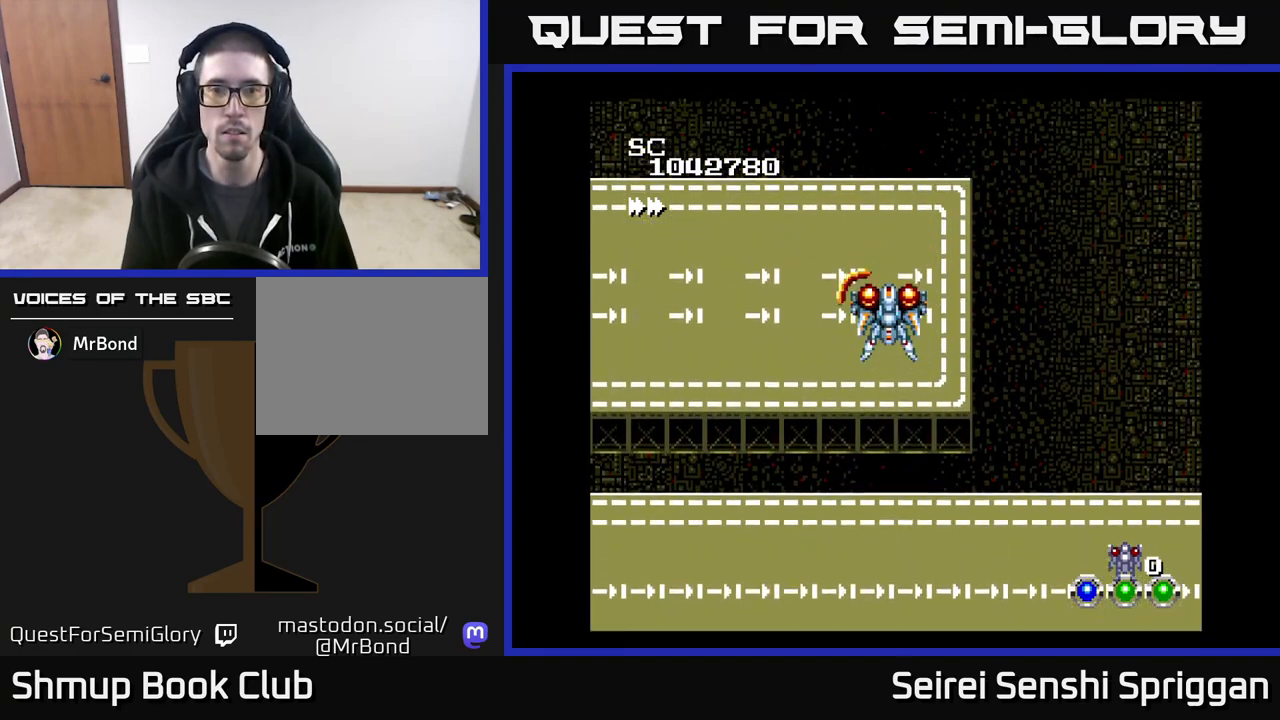
{"buttons": [], "events": [[167, "DPAD_DOWN", "down"], [467, "DPAD_DOWN", "up"]]}
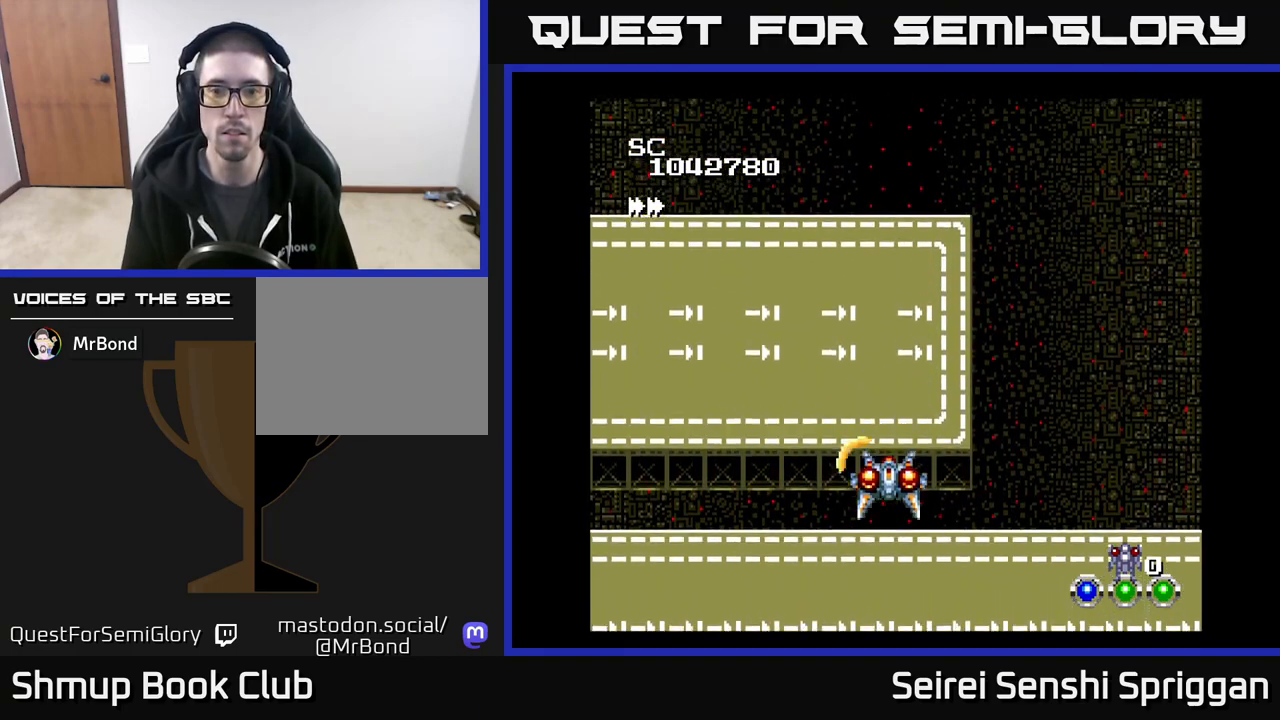
{"buttons": [], "events": []}
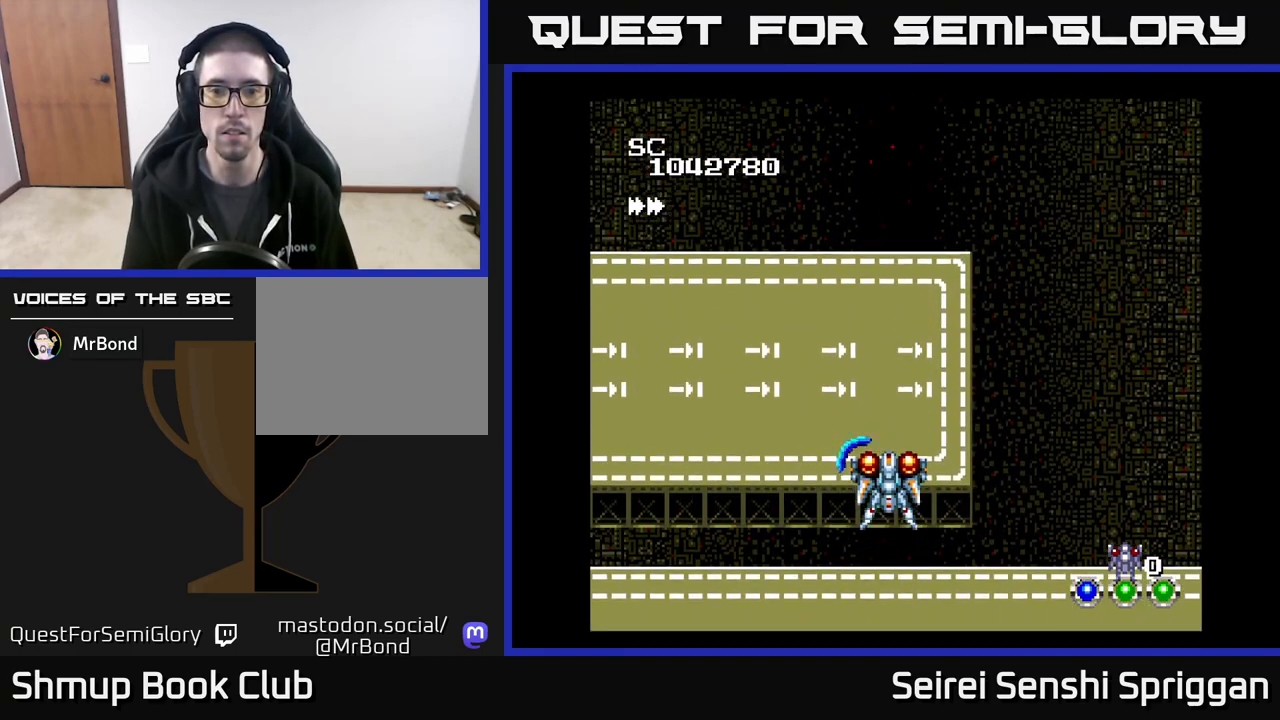
{"buttons": [], "events": []}
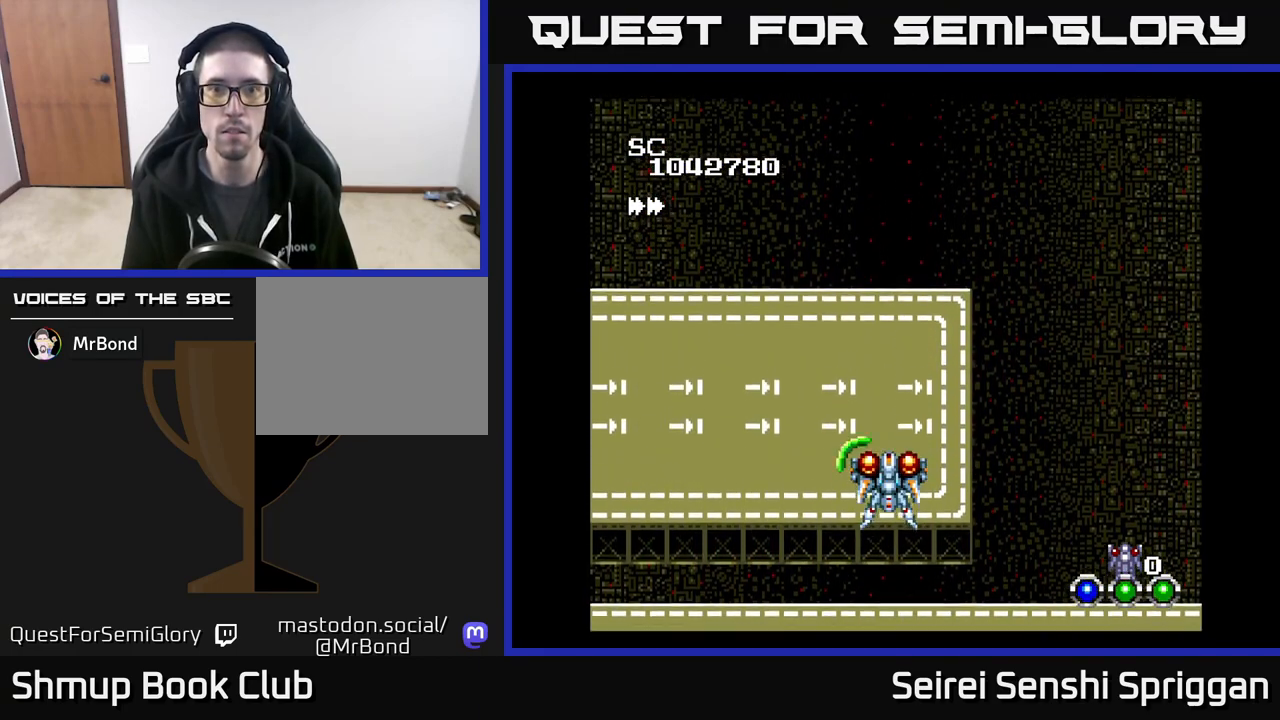
{"buttons": [], "events": []}
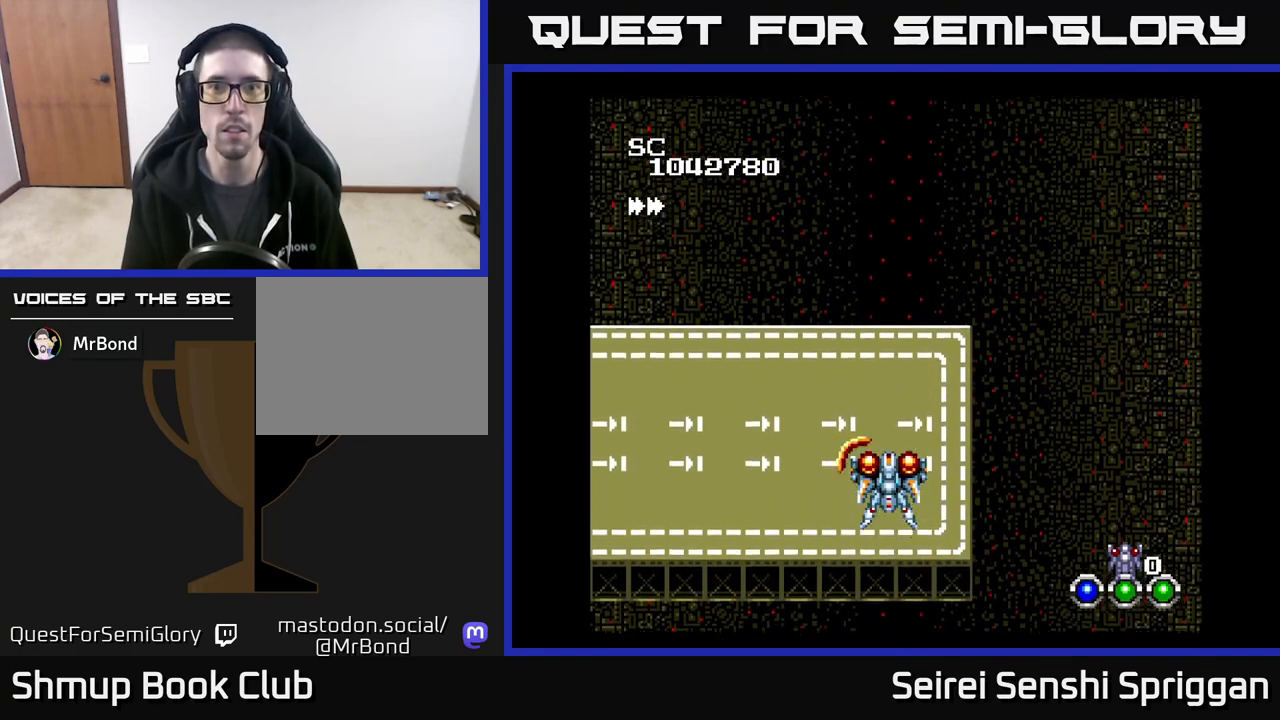
{"buttons": [], "events": []}
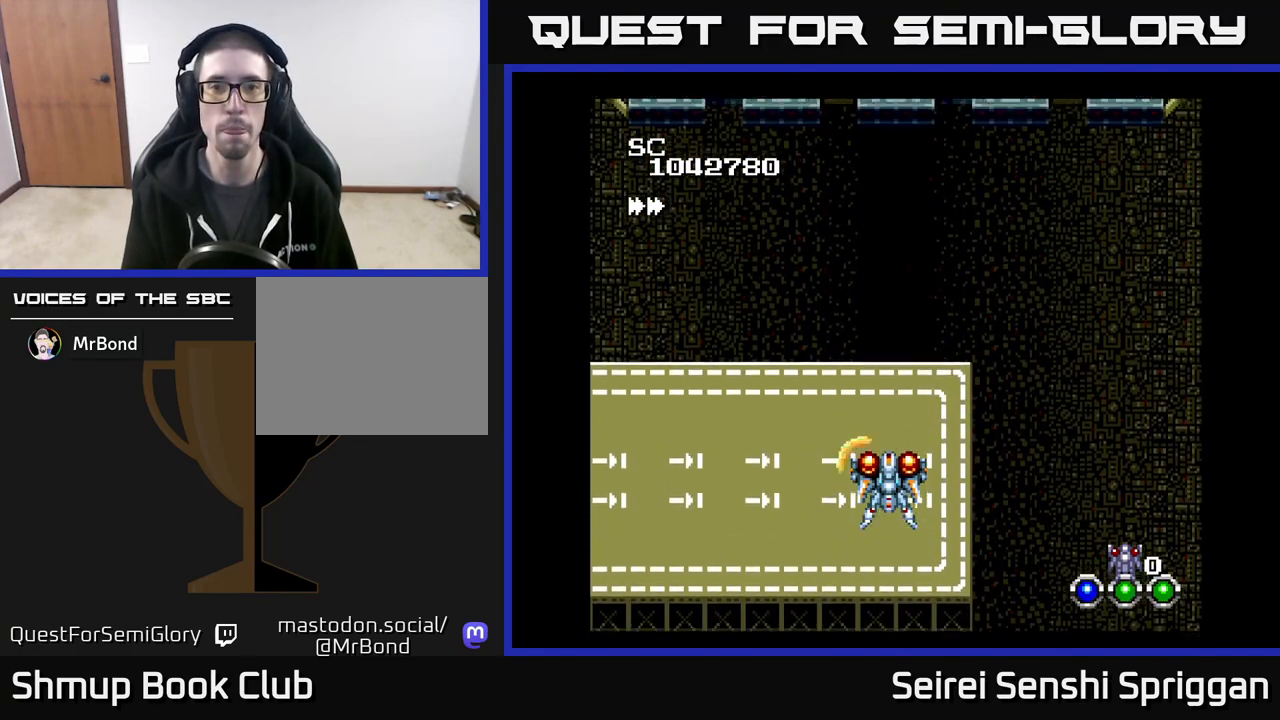
{"buttons": ["X", "DPAD_UP"], "events": [[450, "DPAD_UP", "down"], [483, "X", "down"]]}
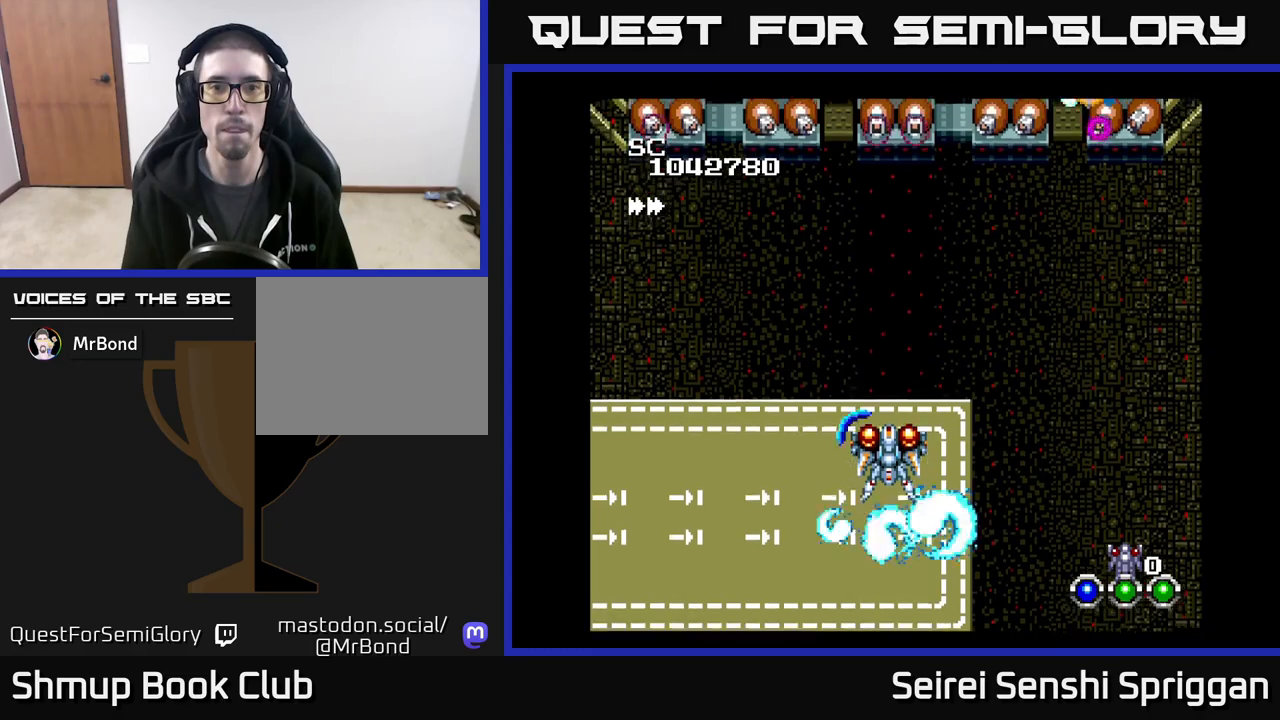
{"buttons": ["X", "DPAD_LEFT"], "events": [[50, "DPAD_LEFT", "down"], [183, "DPAD_UP", "up"]]}
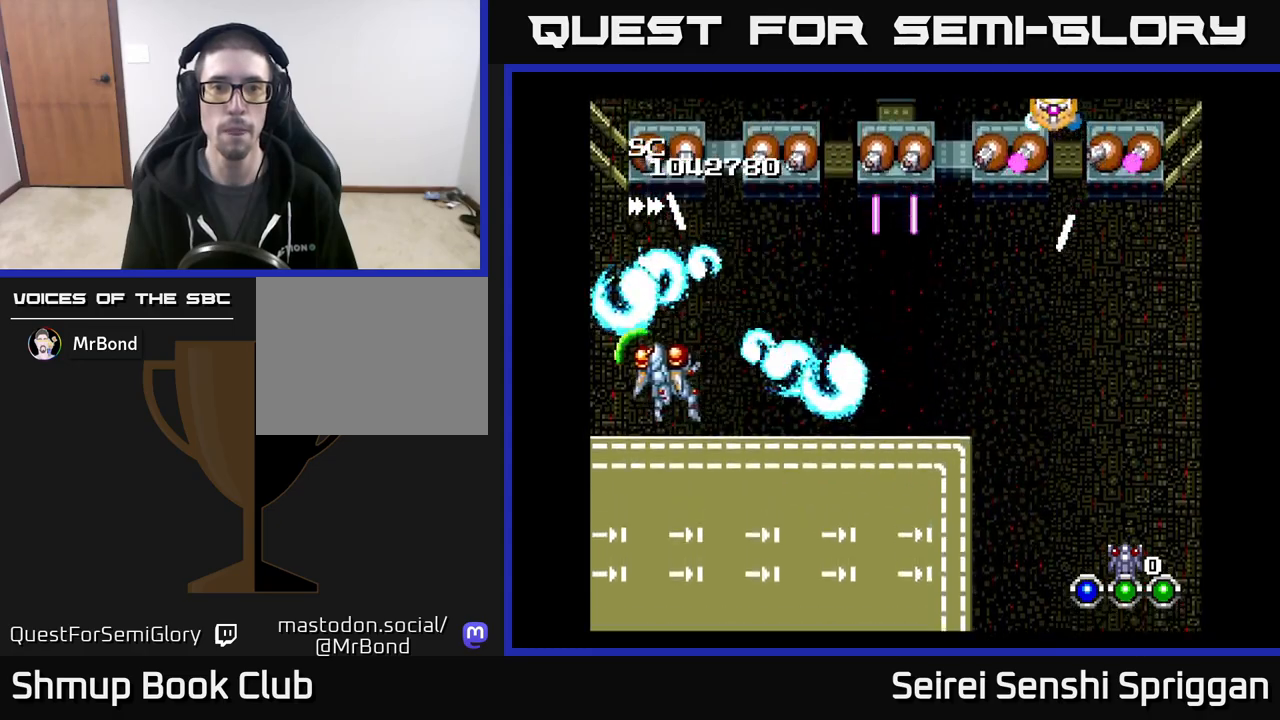
{"buttons": ["X", "DPAD_LEFT"], "events": [[33, "DPAD_DOWN", "down"], [50, "DPAD_LEFT", "up"], [83, "DPAD_RIGHT", "down"], [100, "X", "up"], [200, "X", "down"], [317, "X", "up"], [367, "DPAD_RIGHT", "up"], [400, "DPAD_LEFT", "down"], [400, "X", "down"], [433, "DPAD_DOWN", "up"]]}
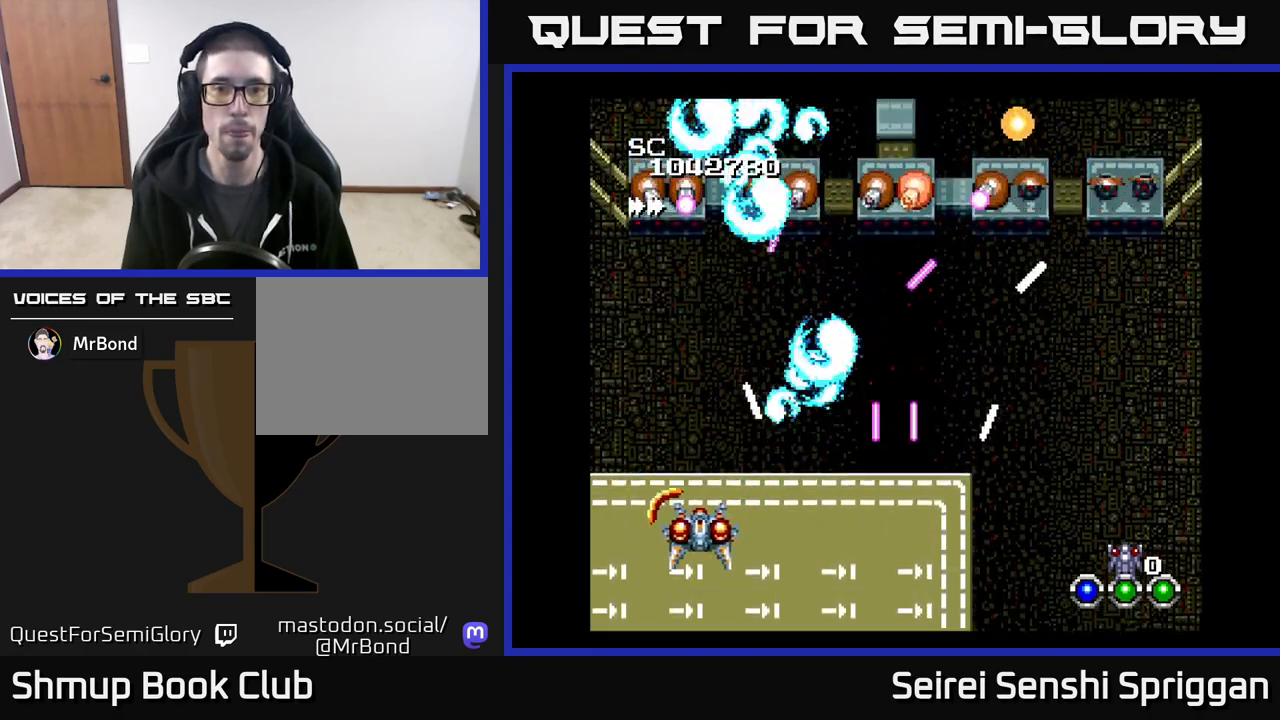
{"buttons": ["X", "DPAD_UP", "DPAD_LEFT"]}
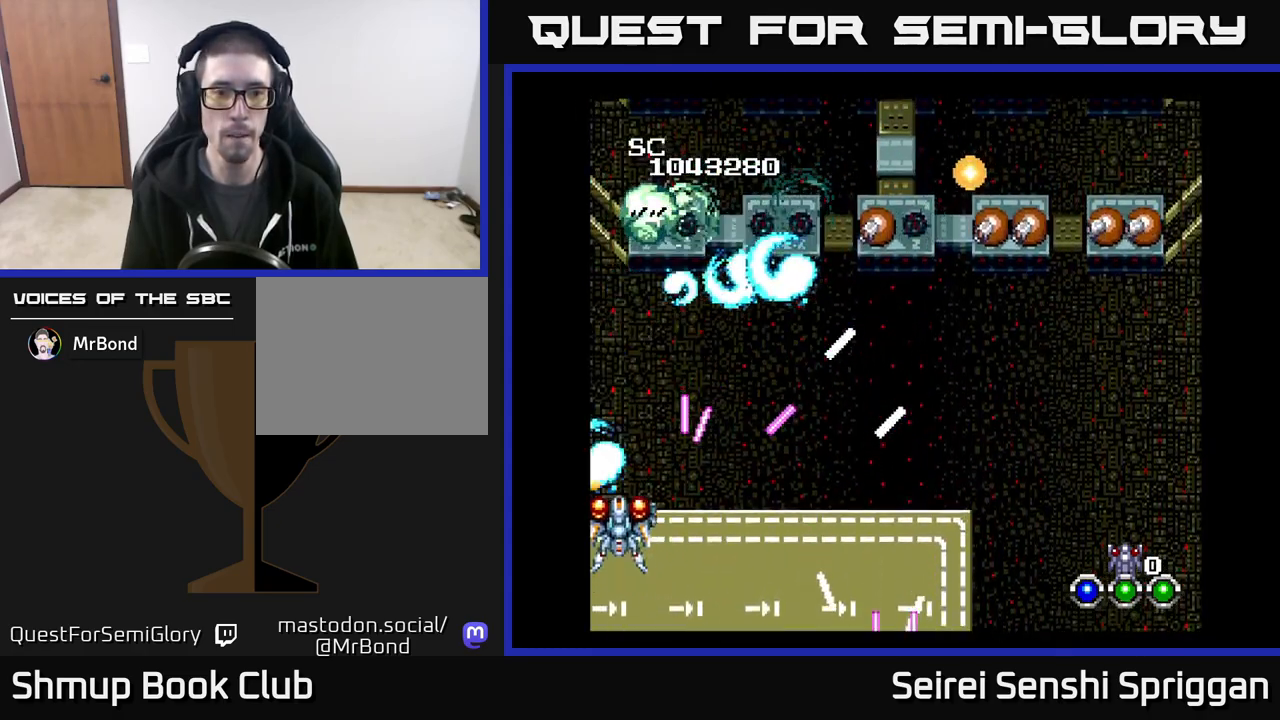
{"buttons": ["X", "DPAD_RIGHT"], "events": [[150, "DPAD_LEFT", "up"], [300, "DPAD_RIGHT", "down"], [333, "DPAD_UP", "up"]]}
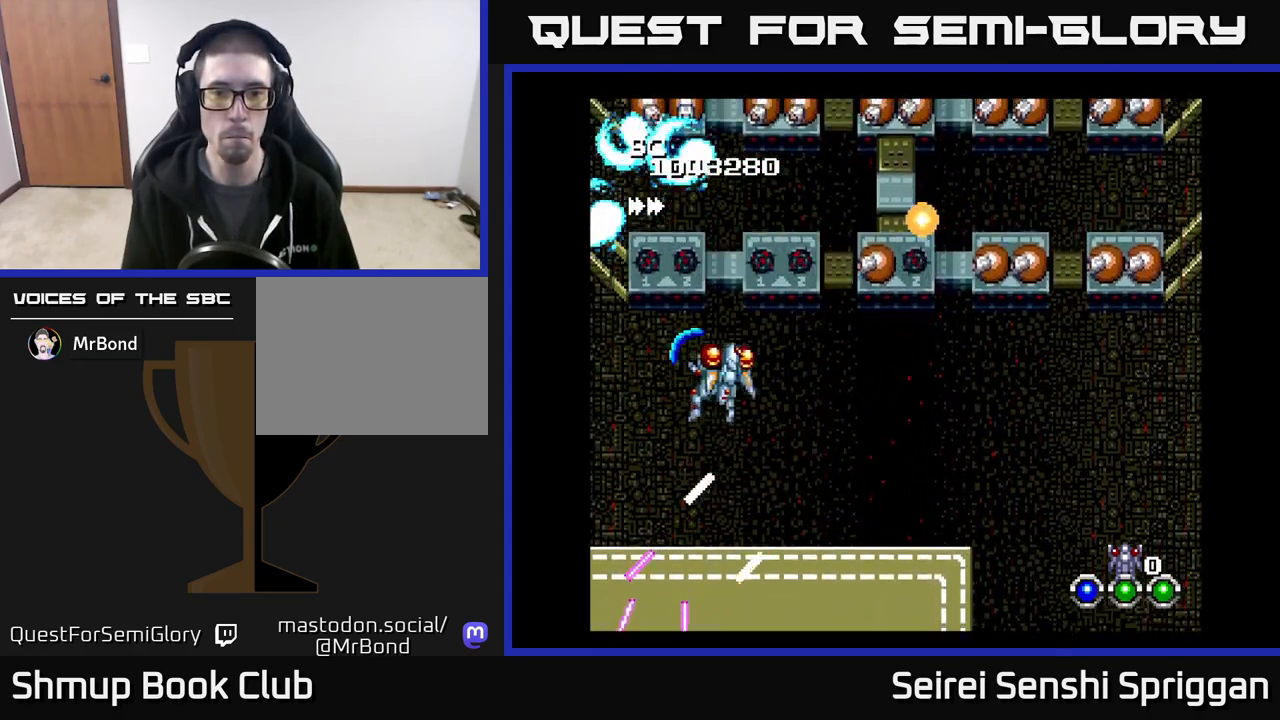
{"buttons": ["X", "DPAD_RIGHT"], "events": [[50, "DPAD_DOWN", "down"], [217, "DPAD_DOWN", "up"]]}
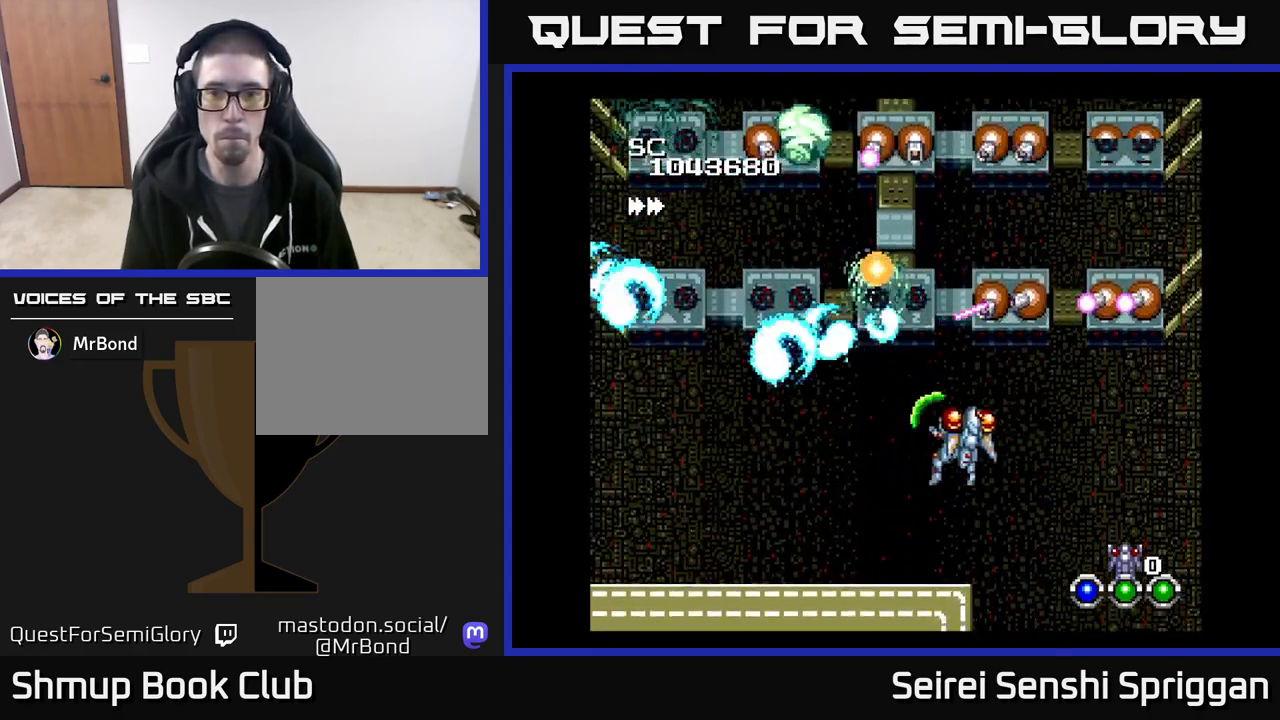
{"buttons": ["X", "DPAD_DOWN"], "events": [[100, "DPAD_DOWN", "down"], [217, "A", "down"], [250, "DPAD_RIGHT", "up"], [300, "DPAD_LEFT", "down"], [367, "A", "up"], [367, "DPAD_DOWN", "up"], [417, "DPAD_DOWN", "down"], [467, "DPAD_LEFT", "up"]]}
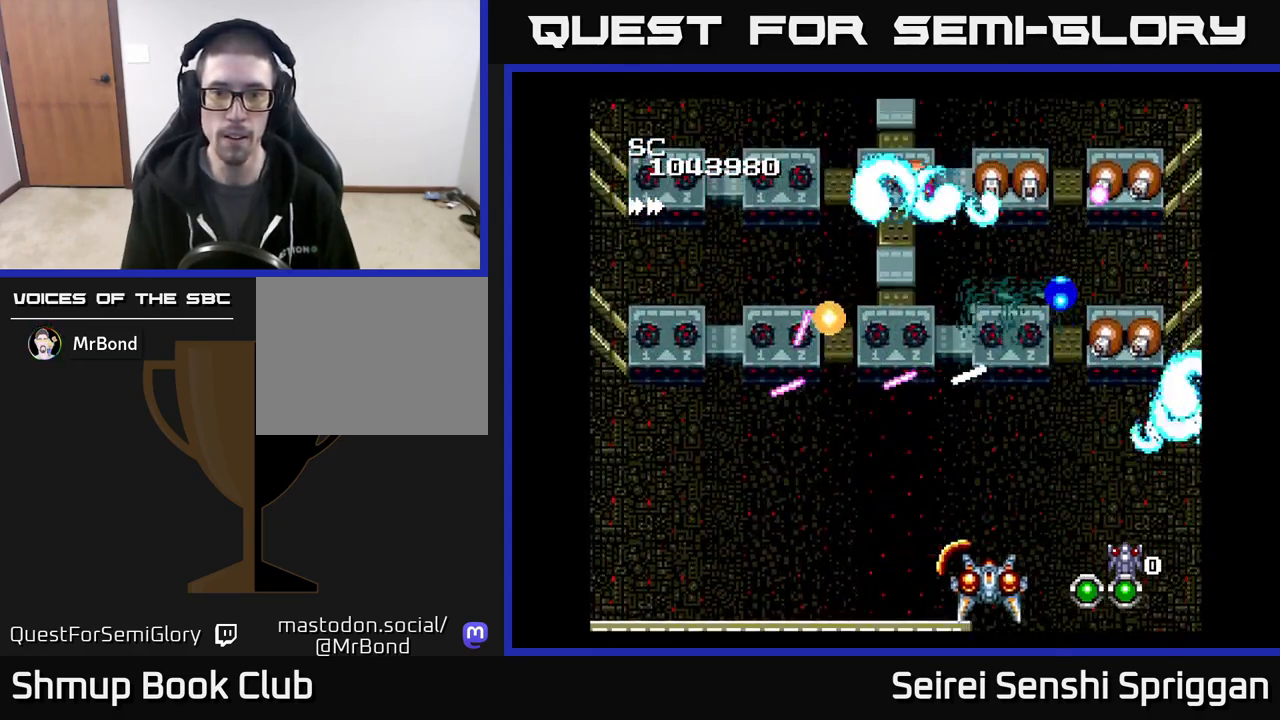
{"buttons": ["X", "DPAD_LEFT"]}
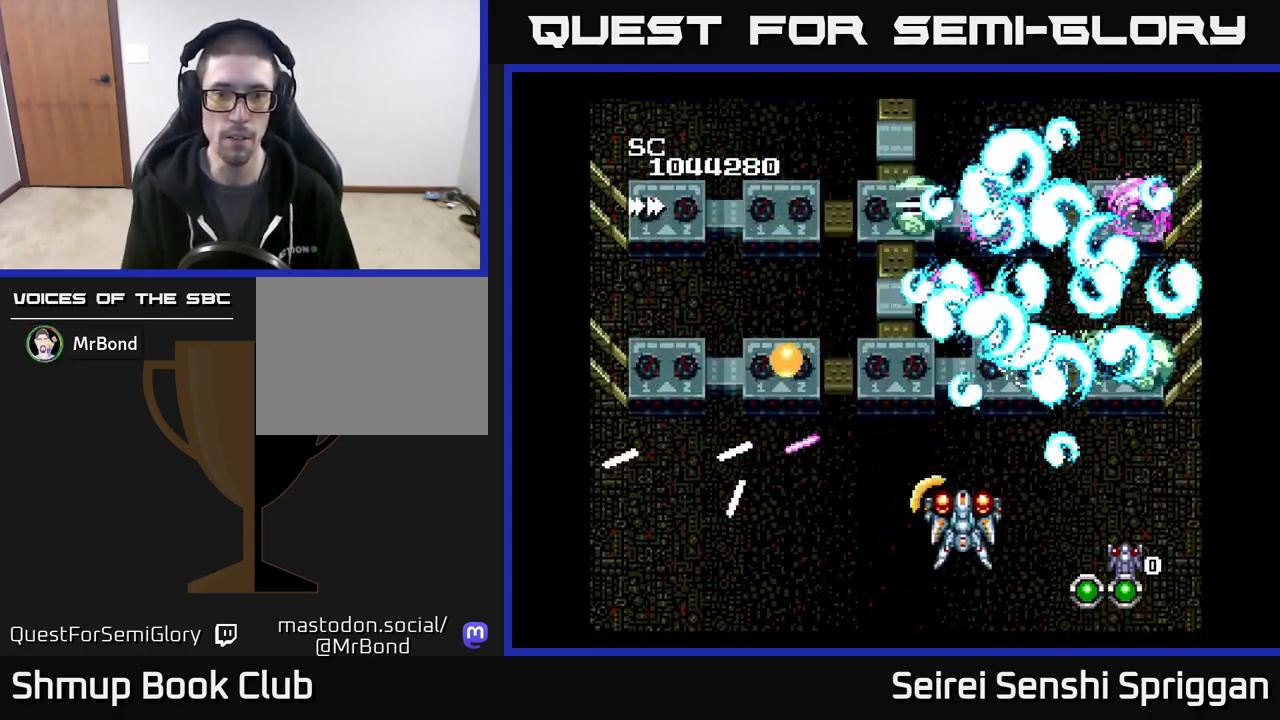
{"buttons": ["X", "DPAD_LEFT"], "events": [[100, "DPAD_UP", "down"], [333, "DPAD_UP", "up"]]}
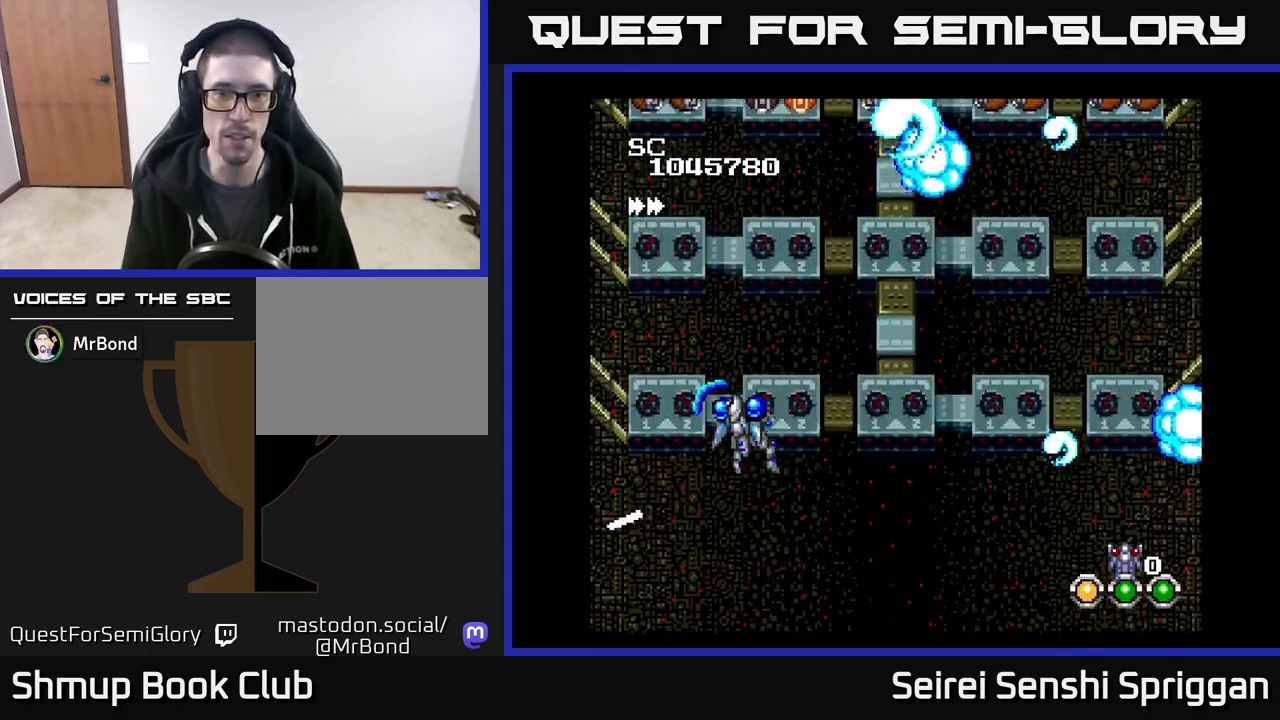
{"buttons": ["X", "DPAD_RIGHT"], "events": [[117, "DPAD_UP", "down"], [150, "DPAD_LEFT", "up"], [200, "DPAD_RIGHT", "down"], [267, "DPAD_UP", "up"]]}
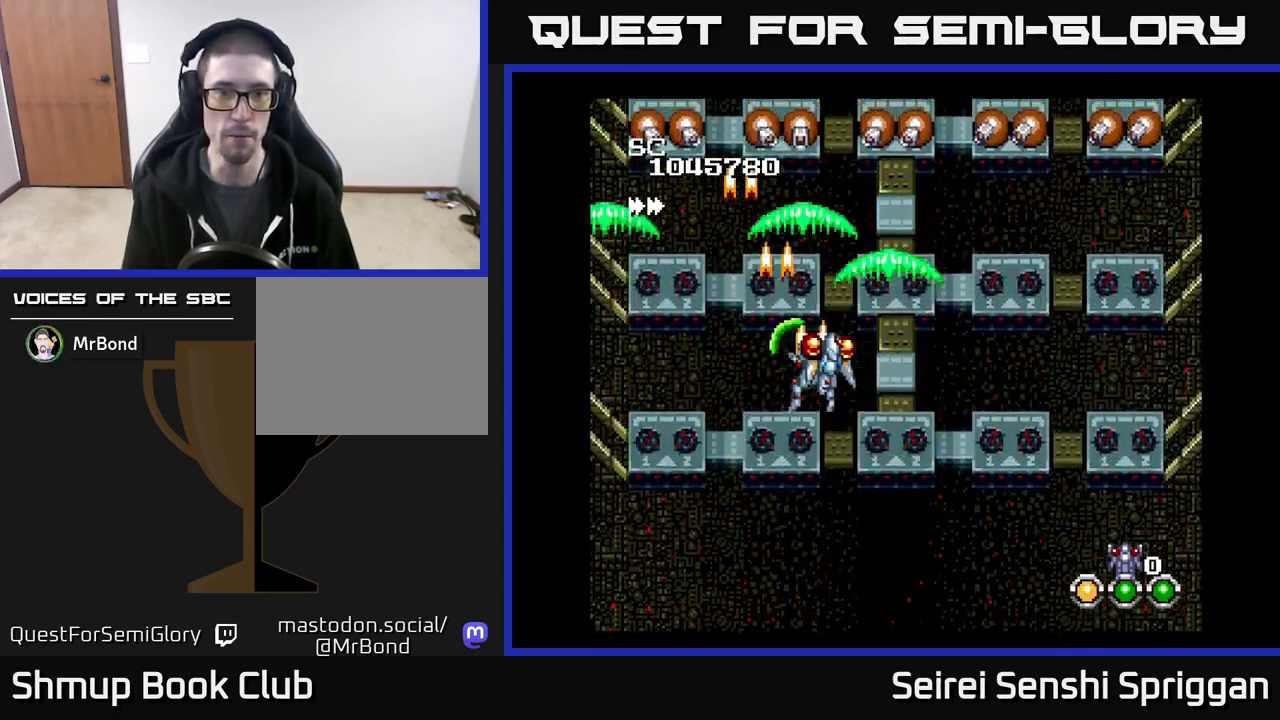
{"buttons": ["X", "DPAD_RIGHT"], "events": []}
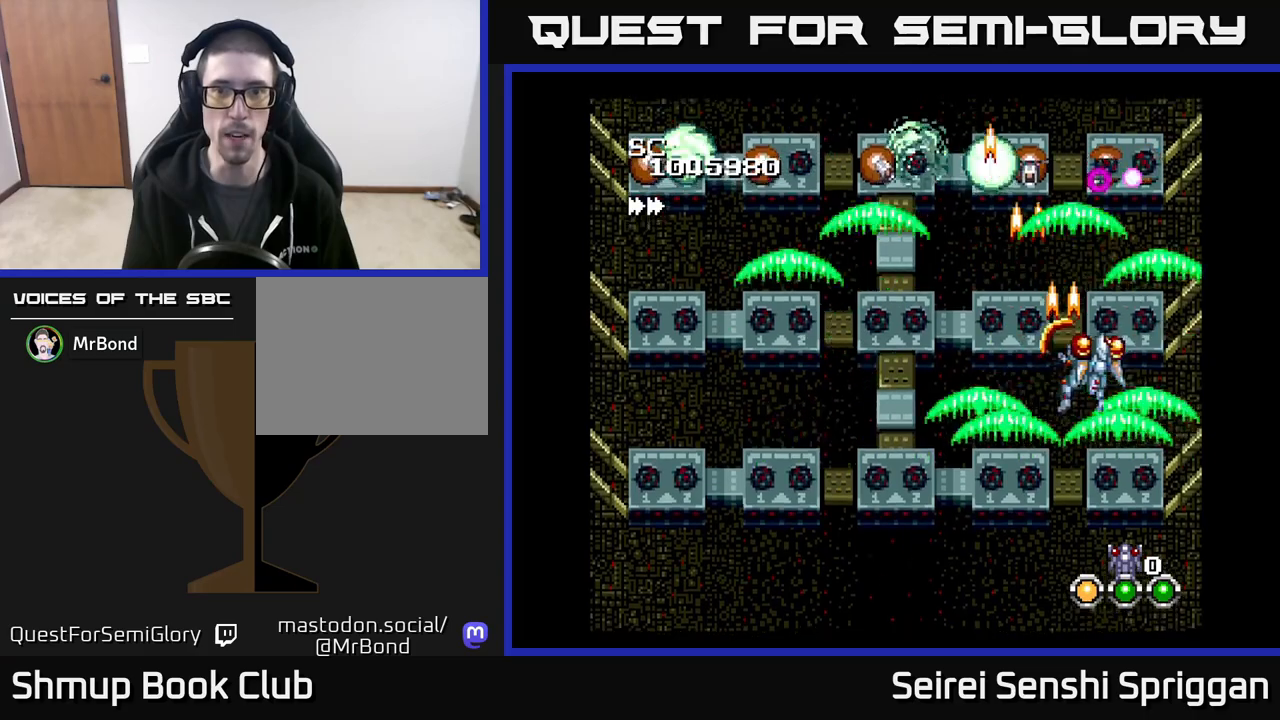
{"buttons": ["X", "DPAD_LEFT"], "events": [[83, "DPAD_DOWN", "down"], [83, "DPAD_RIGHT", "up"], [267, "DPAD_LEFT", "down"], [350, "DPAD_DOWN", "up"]]}
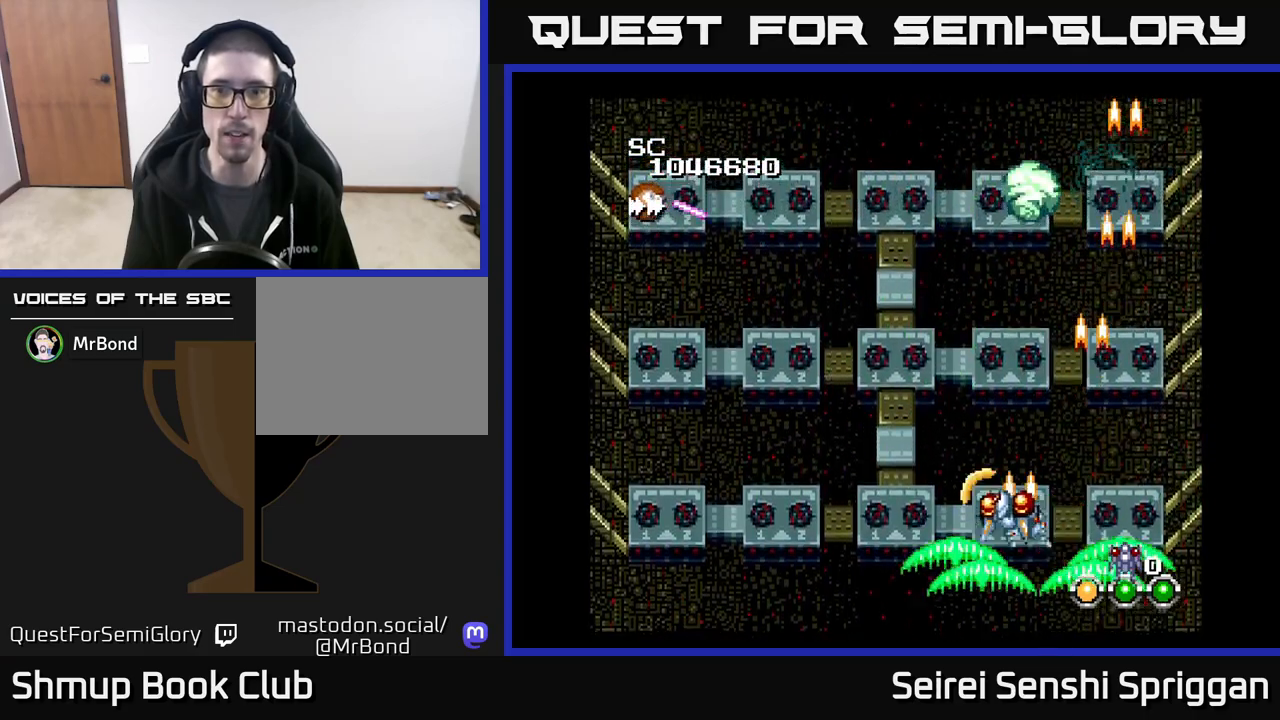
{"buttons": ["X", "DPAD_UP", "DPAD_LEFT"], "events": [[467, "DPAD_UP", "down"]]}
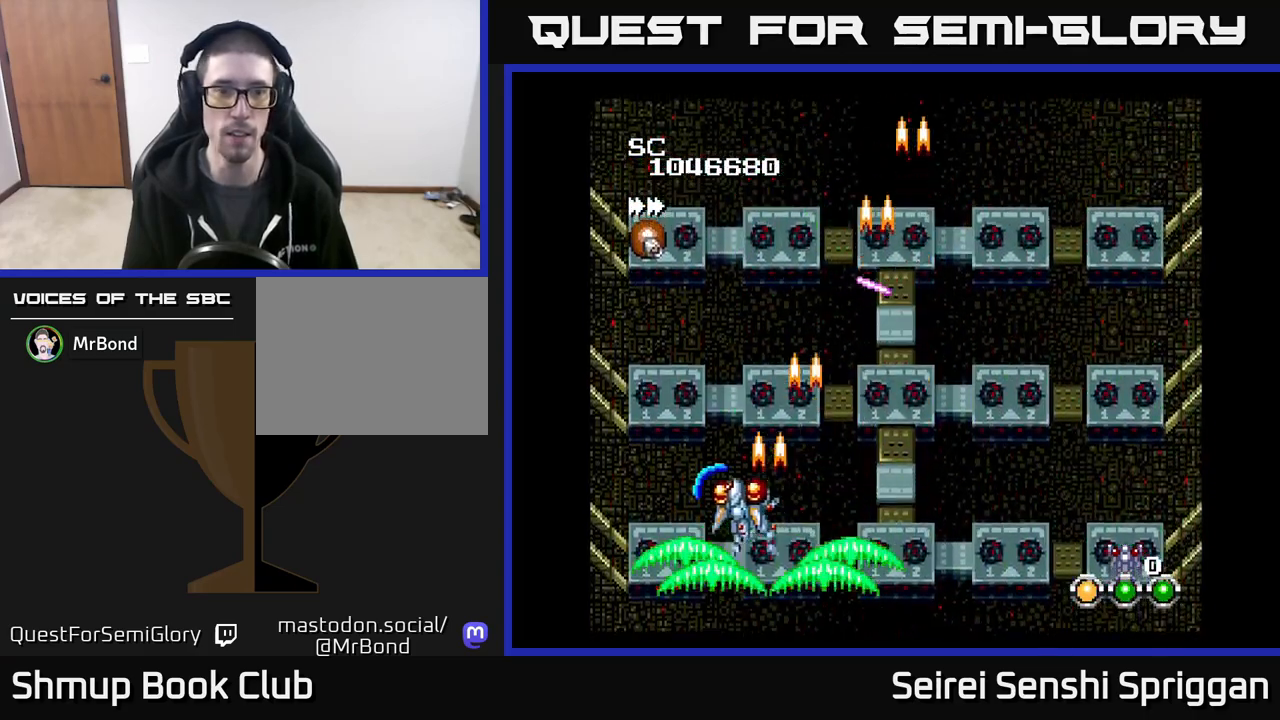
{"buttons": ["X", "DPAD_RIGHT"], "events": [[267, "DPAD_UP", "up"], [300, "DPAD_LEFT", "up"], [333, "DPAD_DOWN", "down"], [350, "DPAD_RIGHT", "down"], [500, "DPAD_DOWN", "up"]]}
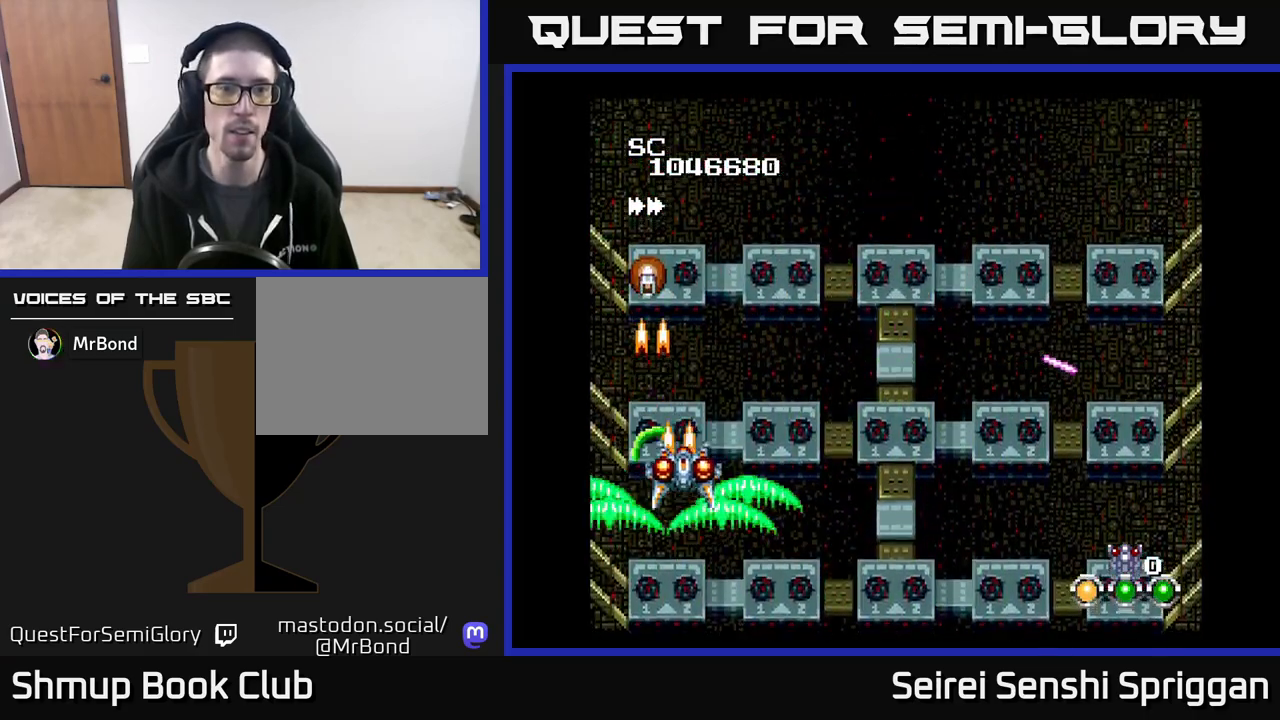
{"buttons": ["X", "DPAD_RIGHT"], "events": [[50, "DPAD_RIGHT", "up"], [50, "DPAD_UP", "down"], [233, "DPAD_RIGHT", "down"], [233, "DPAD_UP", "up"]]}
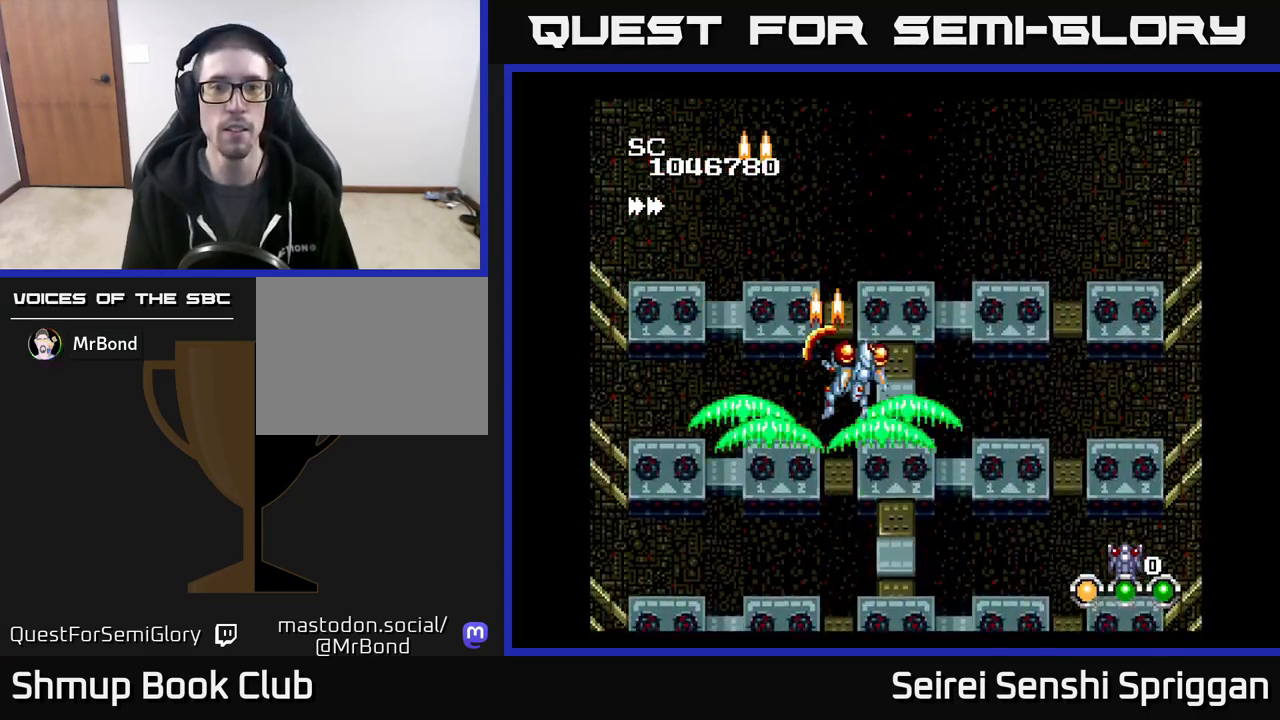
{"buttons": ["X", "DPAD_LEFT"], "events": [[333, "DPAD_DOWN", "down"], [433, "DPAD_RIGHT", "up"], [500, "DPAD_DOWN", "up"], [500, "DPAD_LEFT", "down"]]}
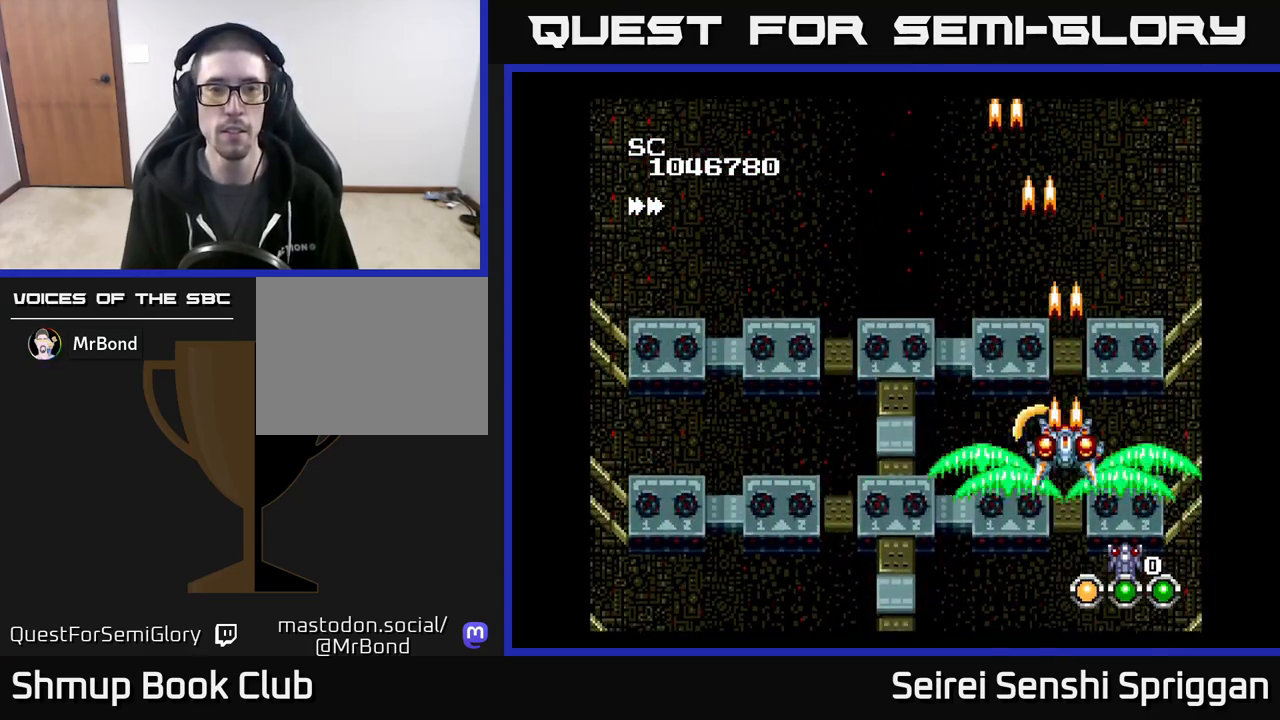
{"buttons": ["X", "DPAD_UP", "DPAD_LEFT"], "events": [[333, "DPAD_UP", "down"]]}
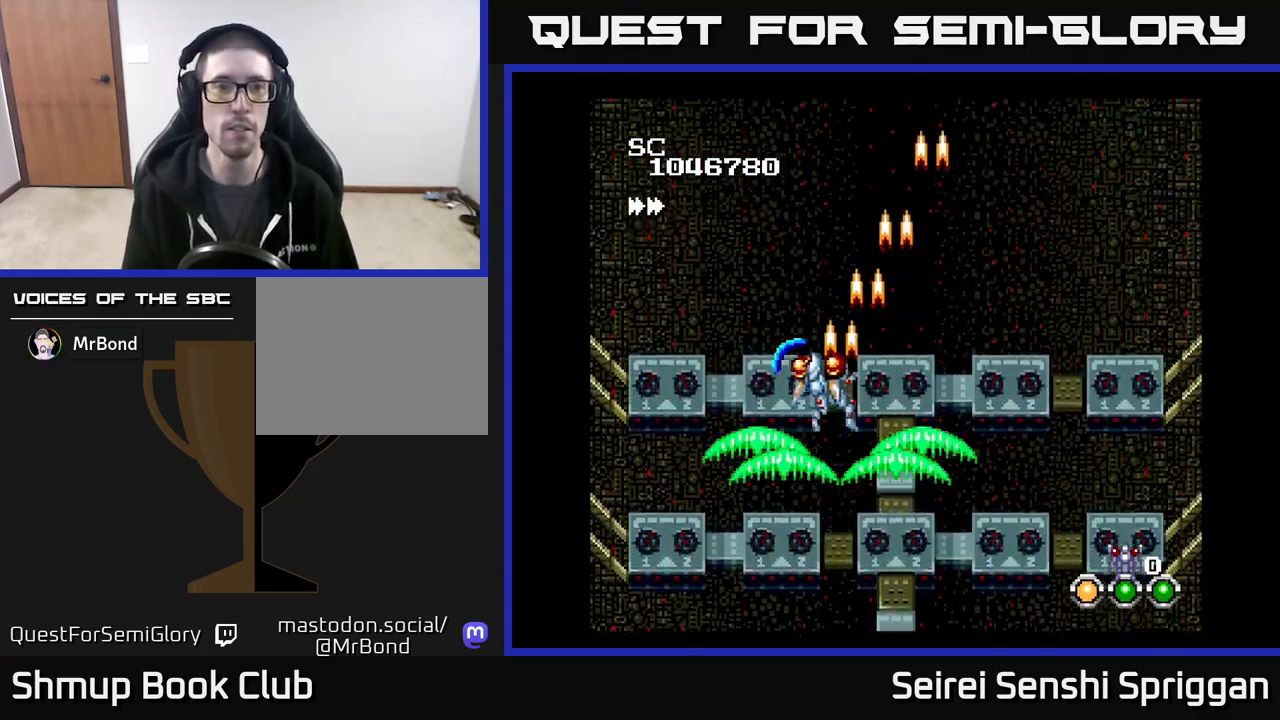
{"buttons": ["X", "DPAD_RIGHT"], "events": [[17, "DPAD_UP", "up"], [67, "DPAD_LEFT", "up"], [317, "DPAD_RIGHT", "down"]]}